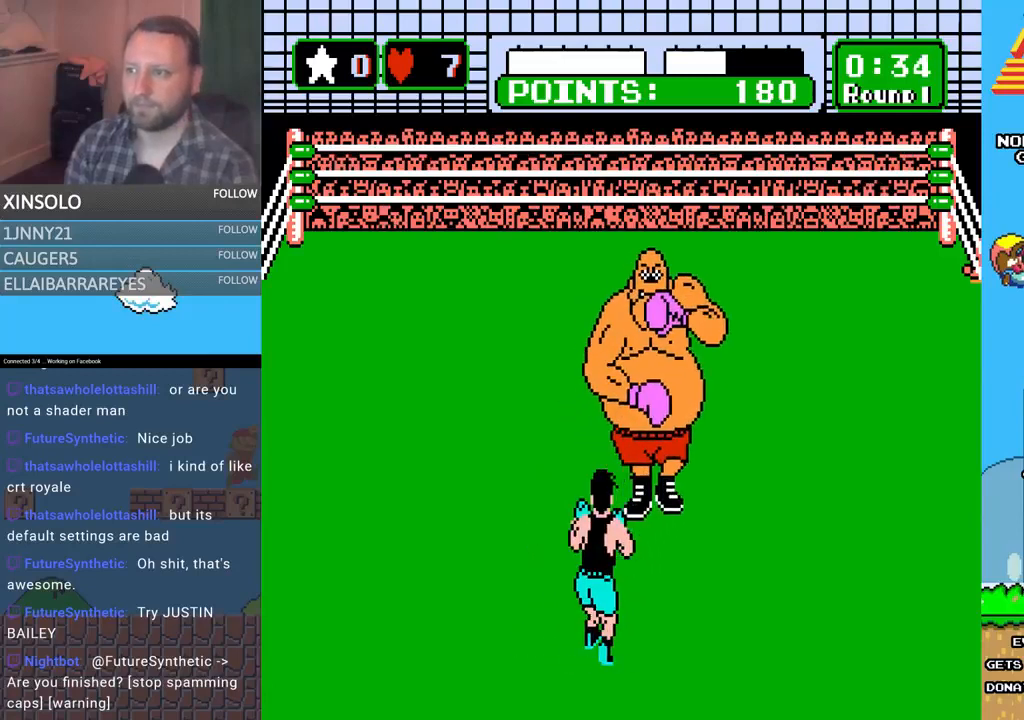
Gameplay with a controller (Xbox layout); each line is a JSON object with the inputs held at the frame after it. "events" lists button and stick changes between this image and that frame as [ms after this image, input, new state], when the widget could be followed in between. Not read: left_stick right_stick.
{"buttons": [], "events": [[200, "DPAD_LEFT", "down"], [367, "DPAD_LEFT", "up"]]}
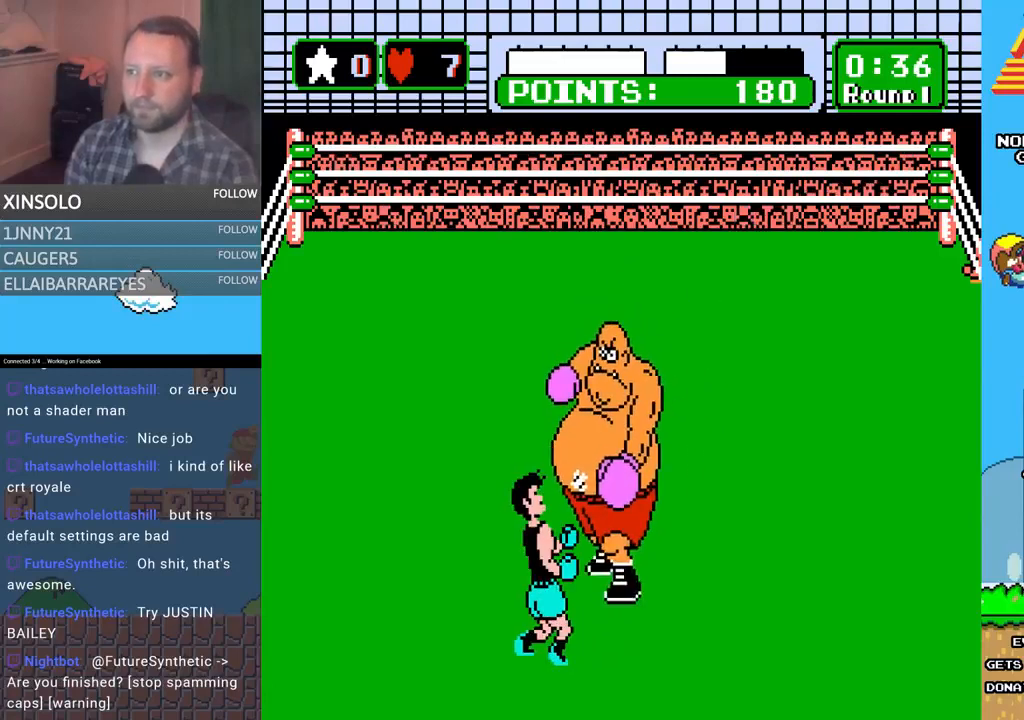
{"buttons": [], "events": []}
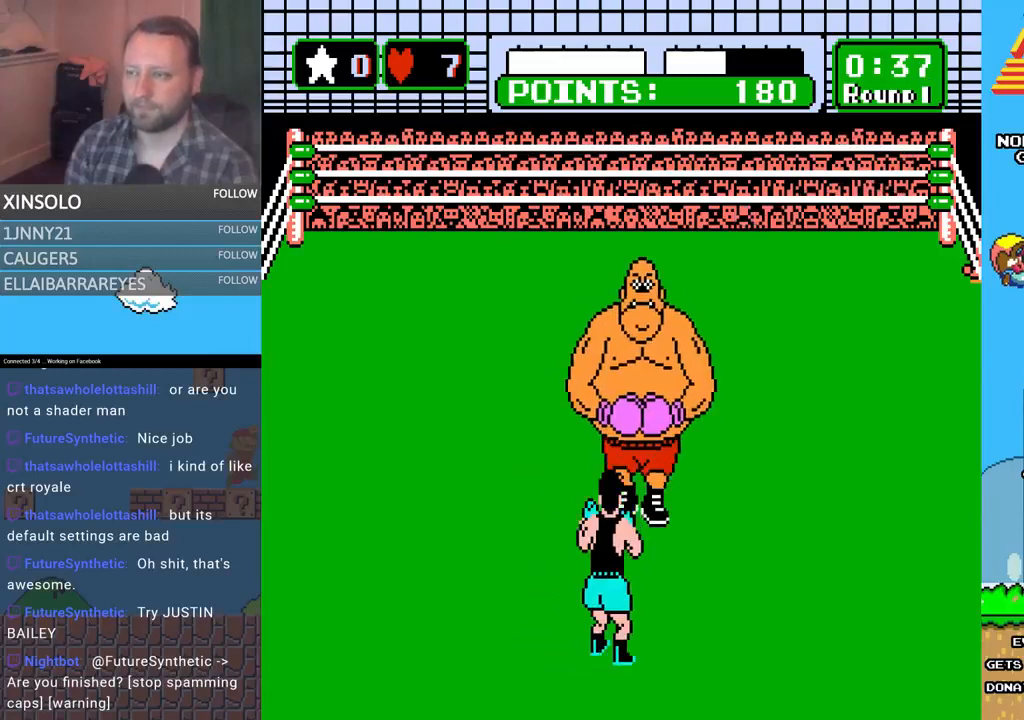
{"buttons": [], "events": []}
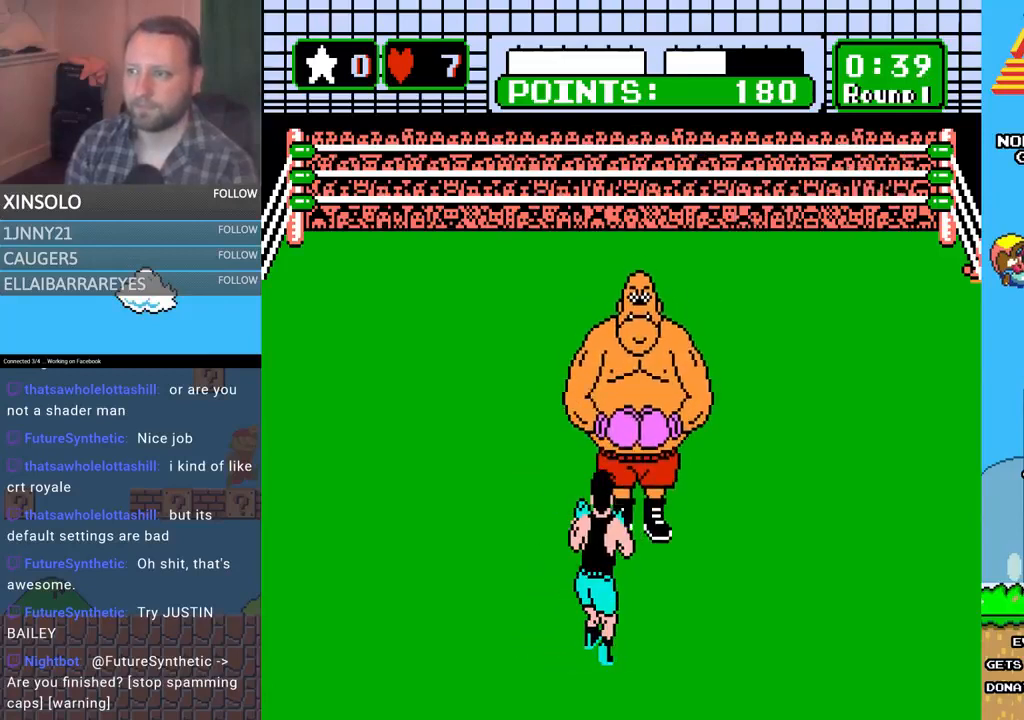
{"buttons": ["A"], "events": [[333, "DPAD_UP", "down"], [400, "A", "down"], [467, "DPAD_UP", "up"]]}
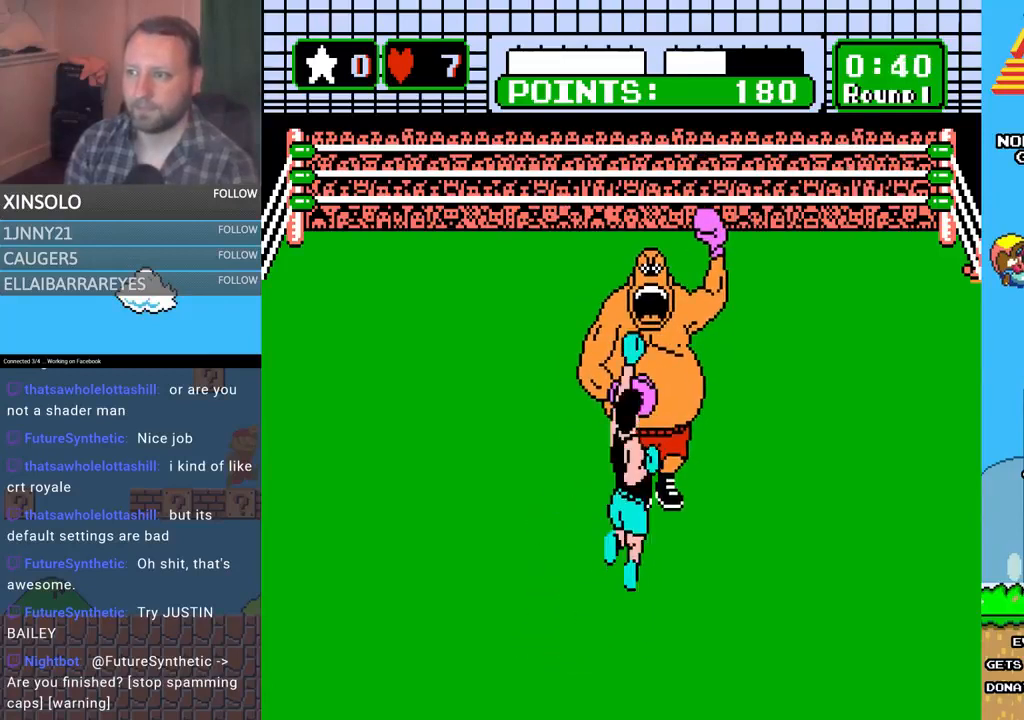
{"buttons": [], "events": [[33, "A", "up"], [233, "A", "down"], [467, "A", "up"]]}
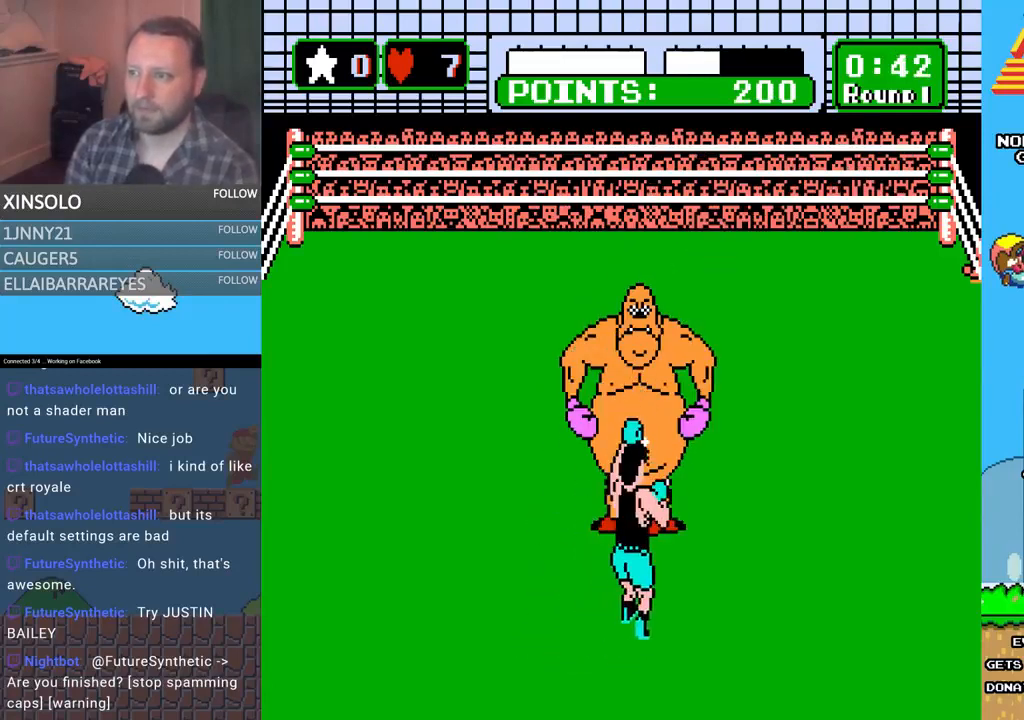
{"buttons": ["B"], "events": [[100, "B", "down"]]}
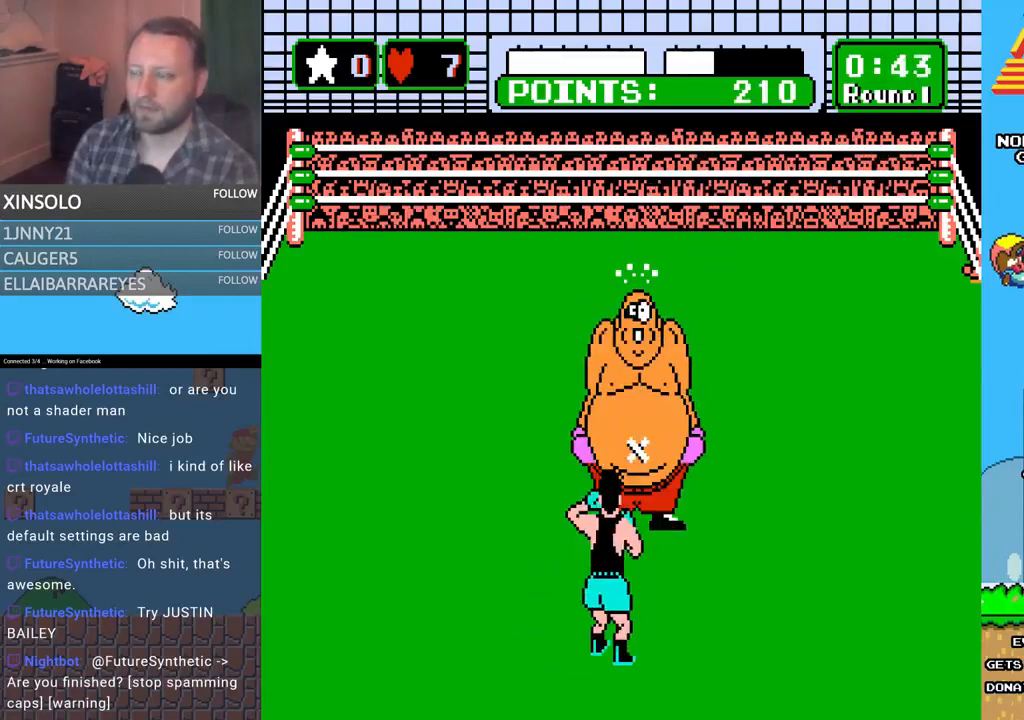
{"buttons": [], "events": [[100, "A", "down"], [100, "B", "up"], [200, "A", "up"]]}
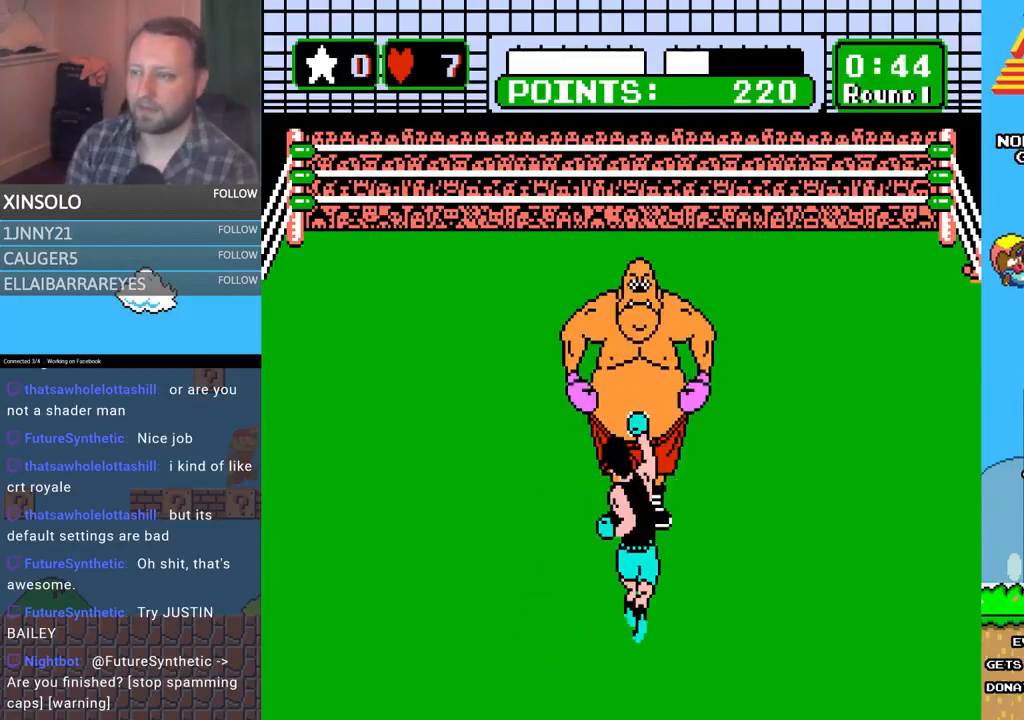
{"buttons": [], "events": [[233, "B", "down"], [267, "A", "down"], [267, "B", "up"], [500, "A", "up"]]}
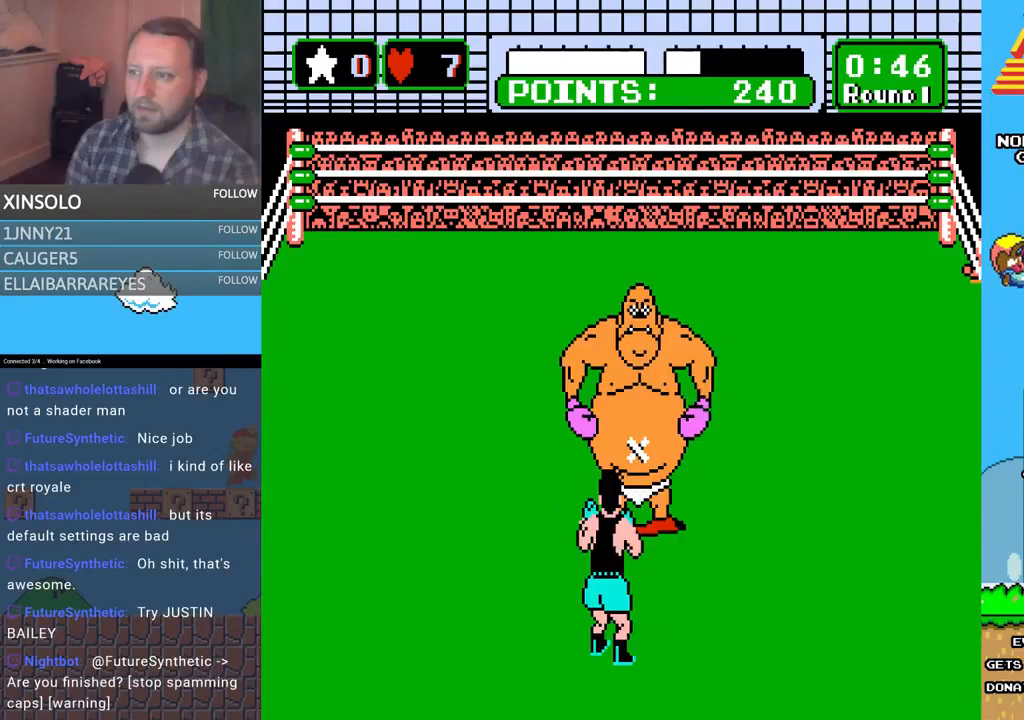
{"buttons": ["A"], "events": [[33, "B", "down"], [300, "B", "up"], [367, "A", "down"]]}
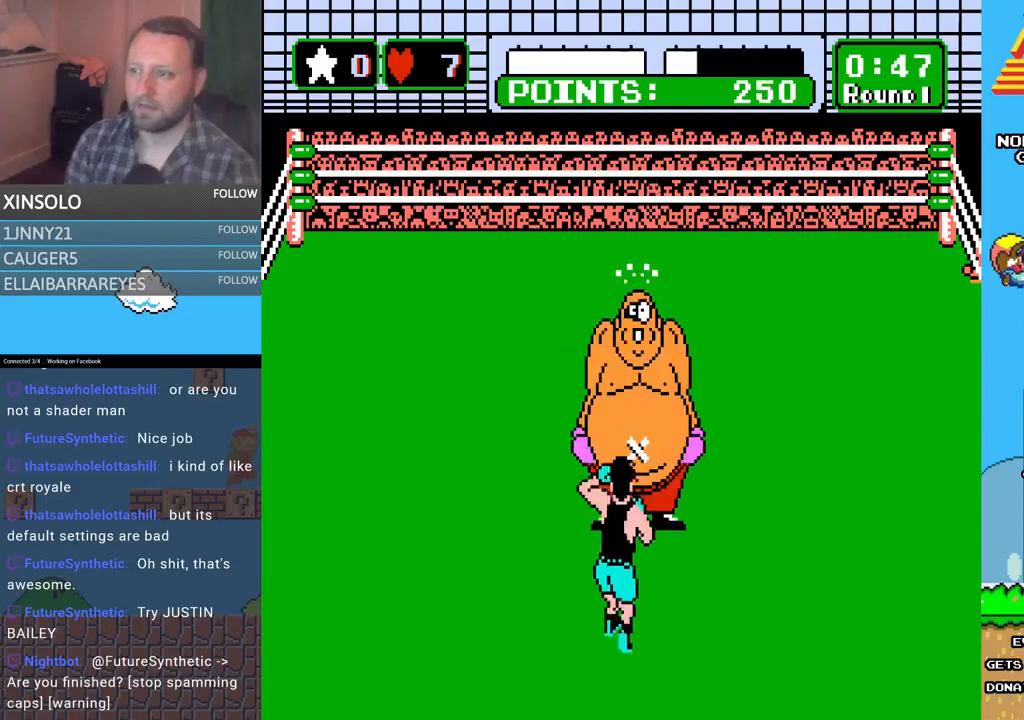
{"buttons": ["B"], "events": [[167, "A", "up"], [200, "B", "down"]]}
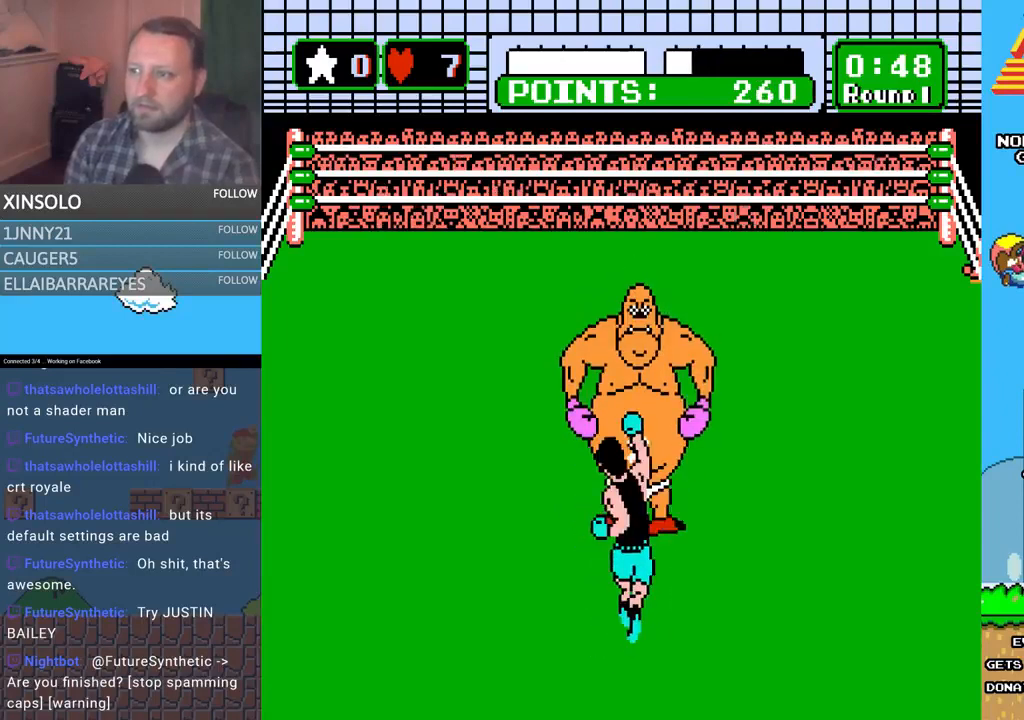
{"buttons": ["B"], "events": [[33, "B", "up"], [67, "A", "down"], [400, "A", "up"], [433, "B", "down"]]}
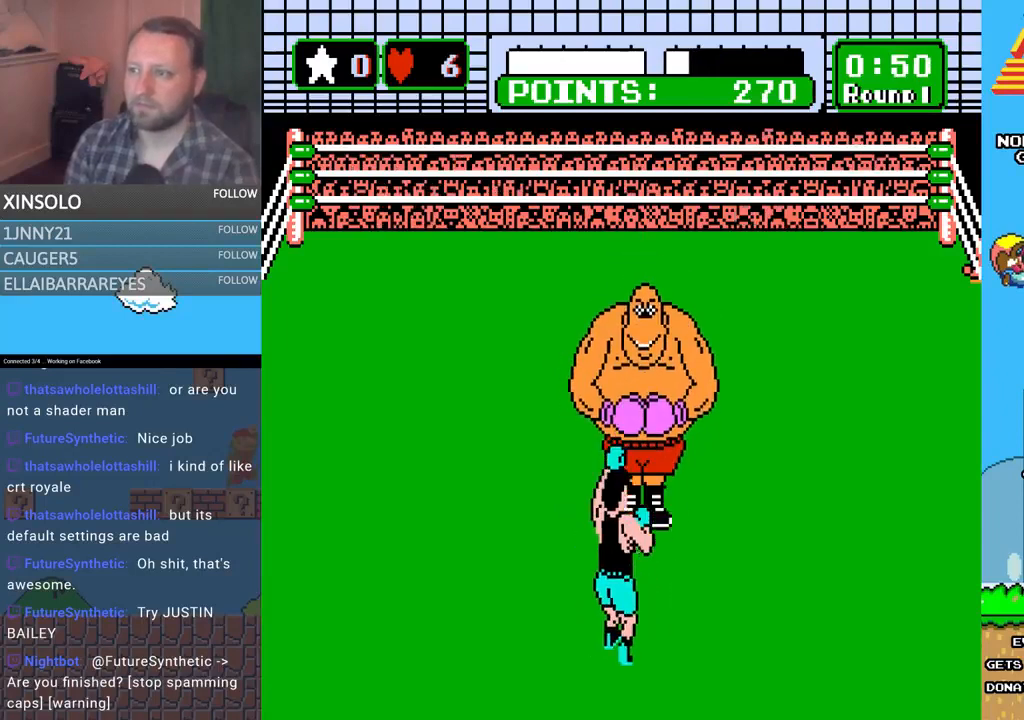
{"buttons": [], "events": [[167, "B", "up"]]}
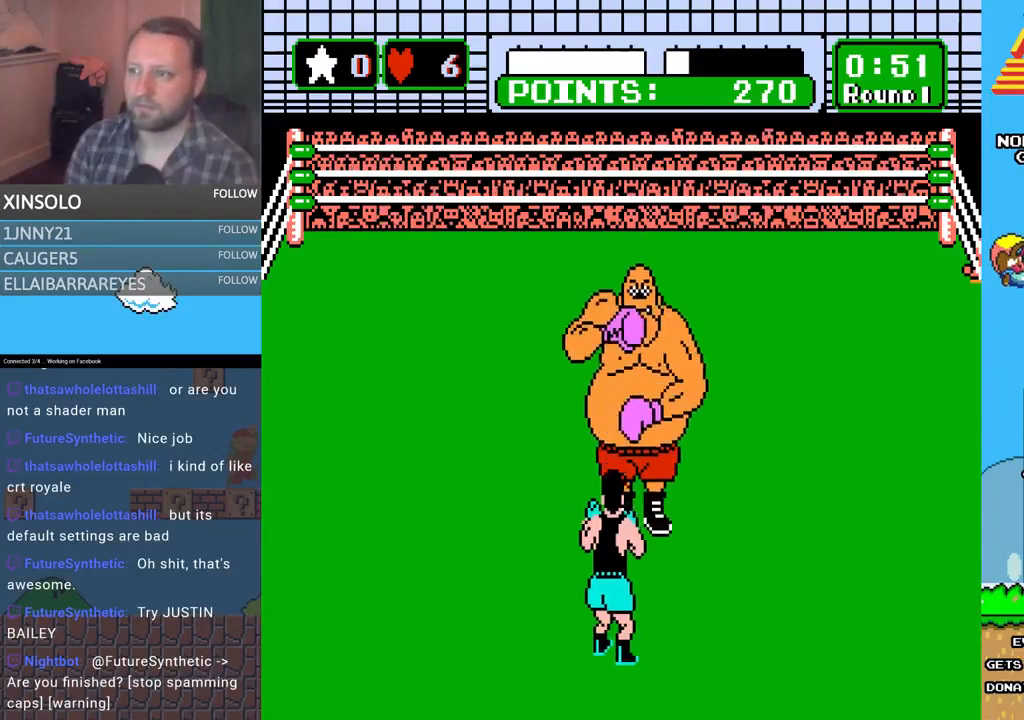
{"buttons": [], "events": [[300, "DPAD_LEFT", "down"], [467, "DPAD_LEFT", "up"]]}
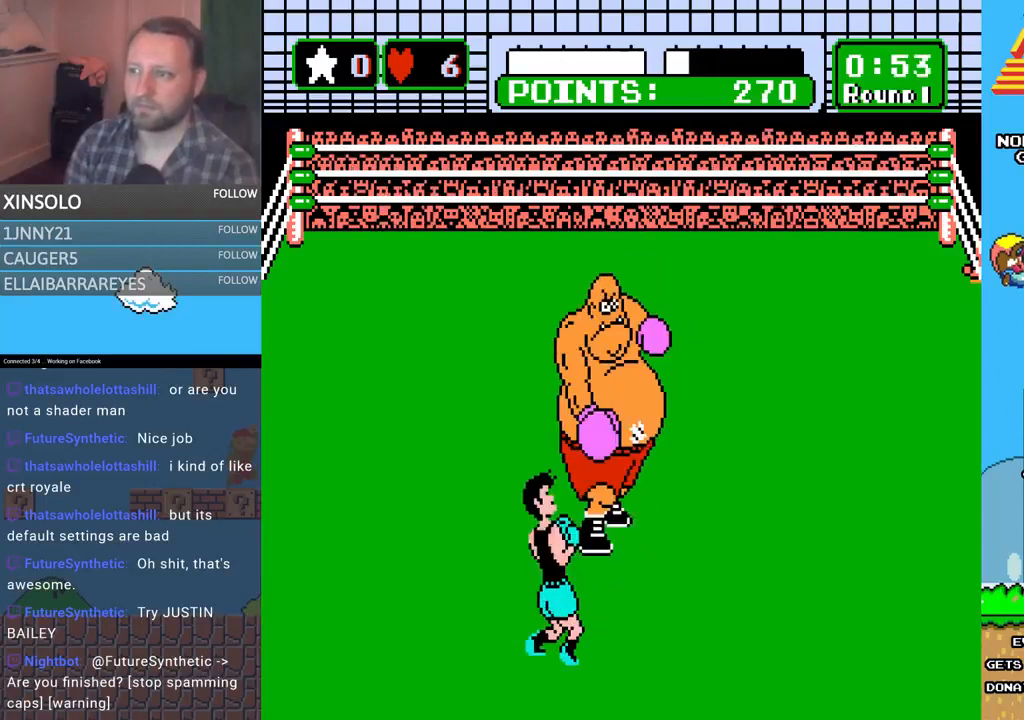
{"buttons": [], "events": []}
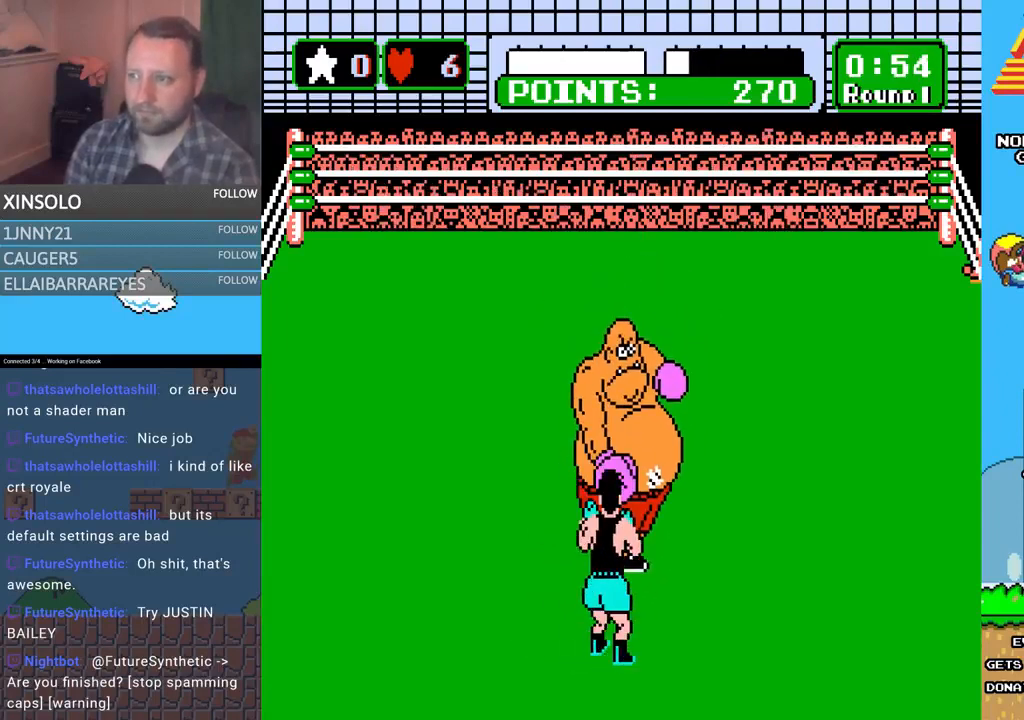
{"buttons": [], "events": []}
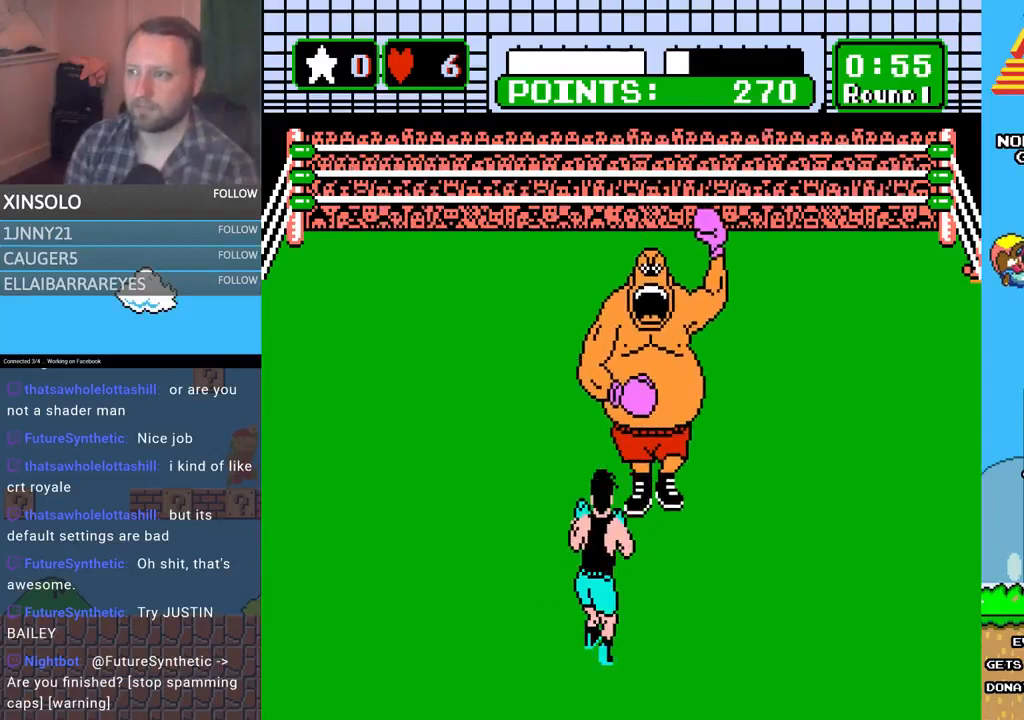
{"buttons": ["A"], "events": [[67, "DPAD_UP", "down"], [133, "A", "down"], [267, "DPAD_UP", "up"], [300, "A", "up"], [500, "A", "down"]]}
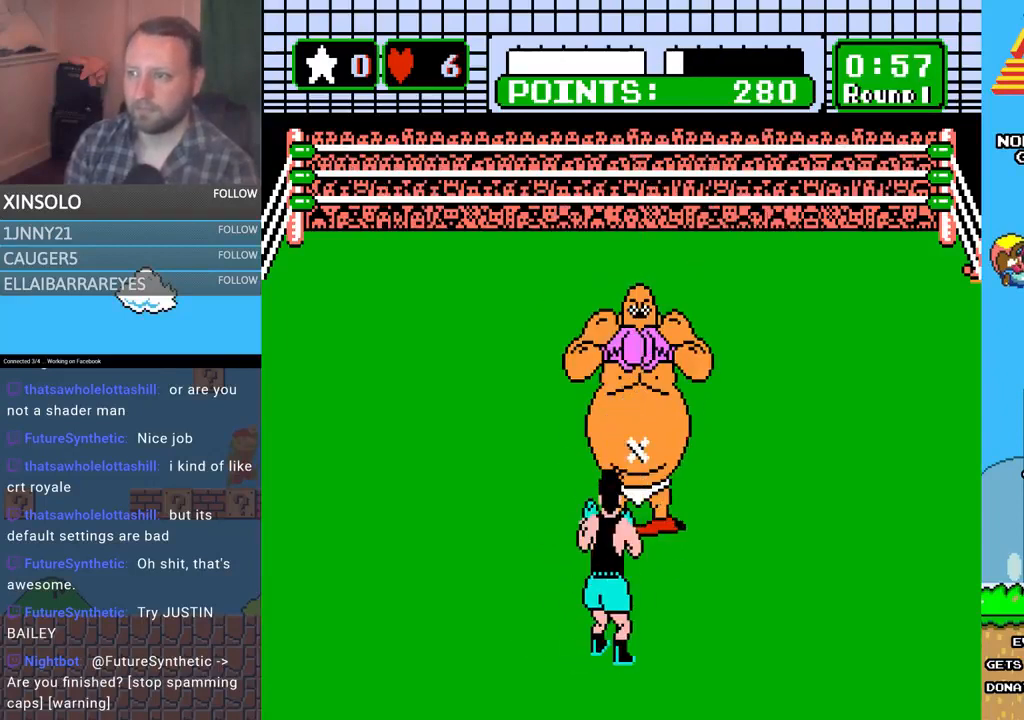
{"buttons": ["B"], "events": [[233, "A", "up"], [367, "B", "down"]]}
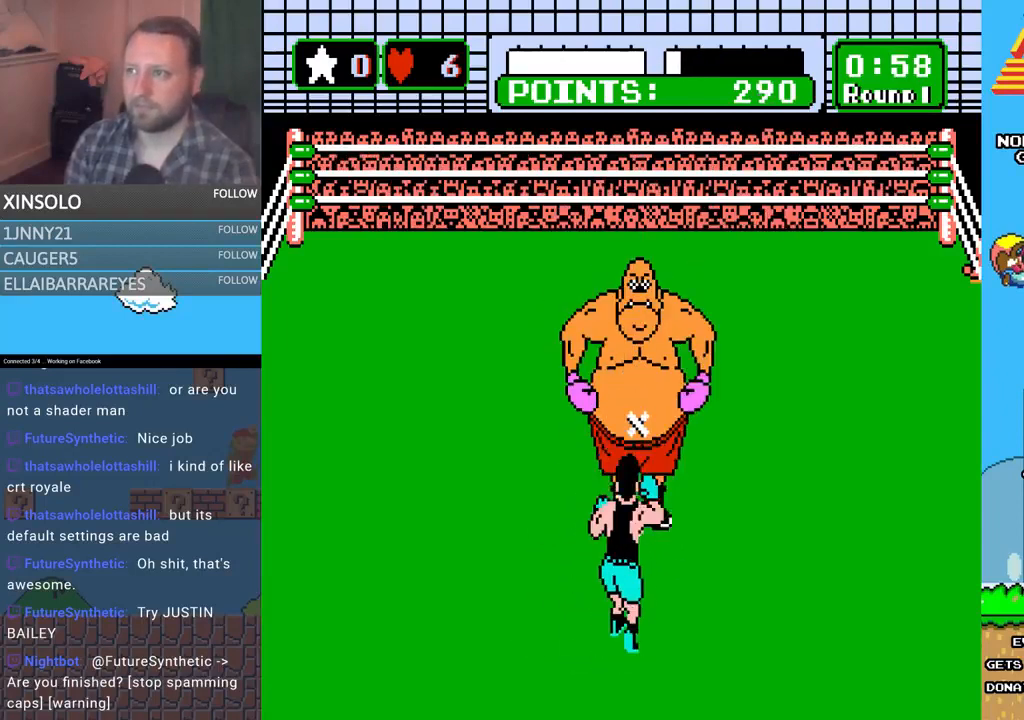
{"buttons": [], "events": [[100, "B", "up"], [200, "A", "down"], [467, "A", "up"]]}
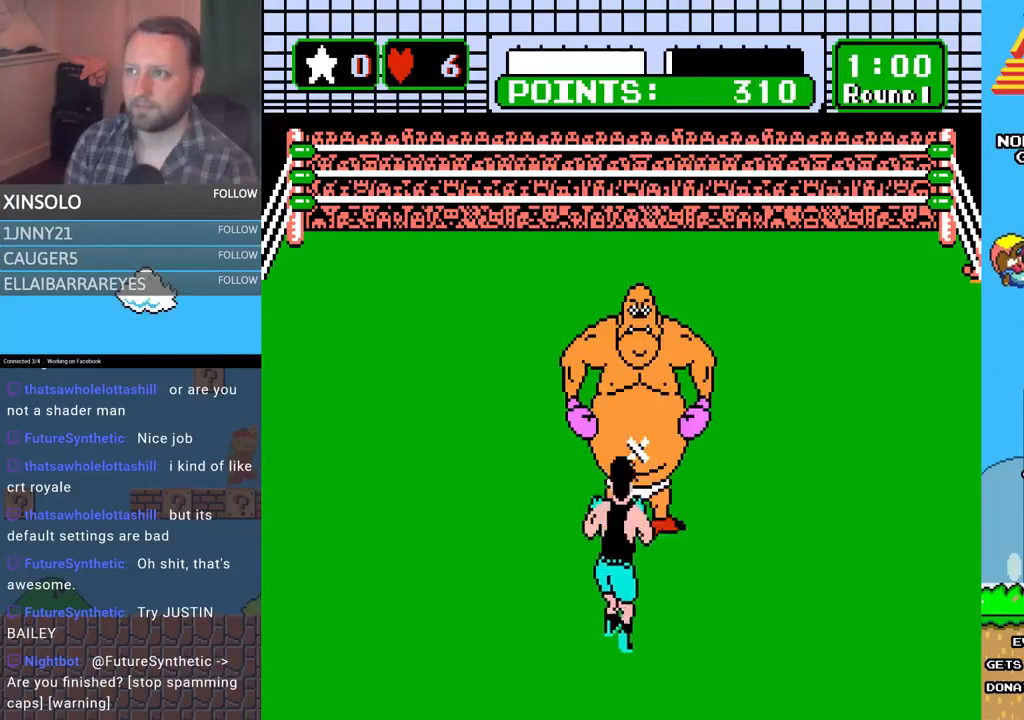
{"buttons": ["A"], "events": [[67, "B", "down"], [367, "B", "up"], [467, "A", "down"]]}
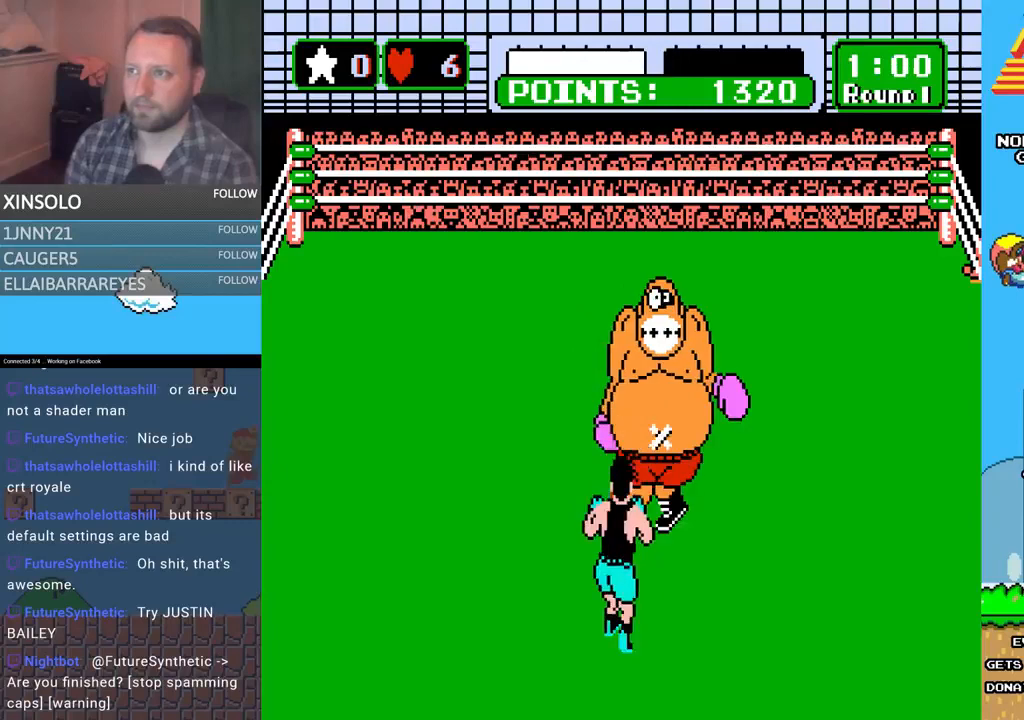
{"buttons": [], "events": [[267, "A", "up"]]}